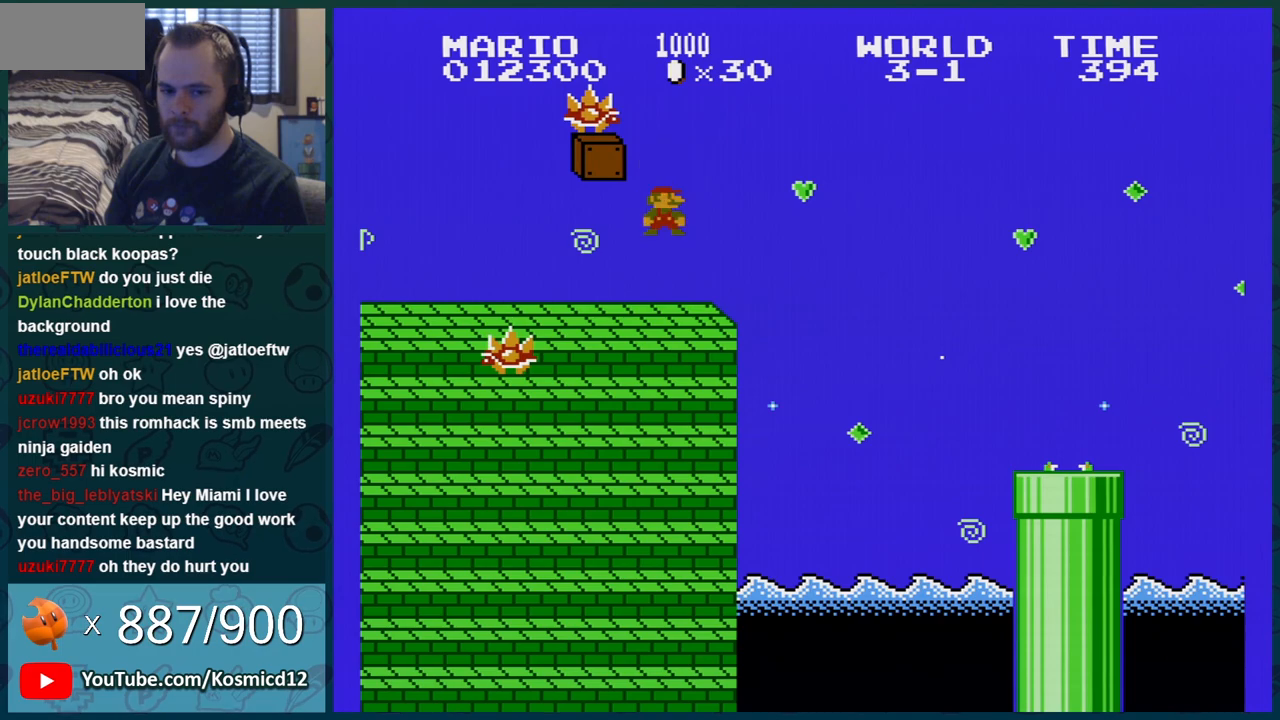
Gameplay with a controller (Nintendo layout); each line is a JSON object with the inputs held at the frame after it. "events" lists button and stick changes between this image and that frame as [ms after this image, input, new state], when the widget could be followed in between. Not read: L3 R3.
{"buttons": ["B", "DPAD_LEFT"], "events": []}
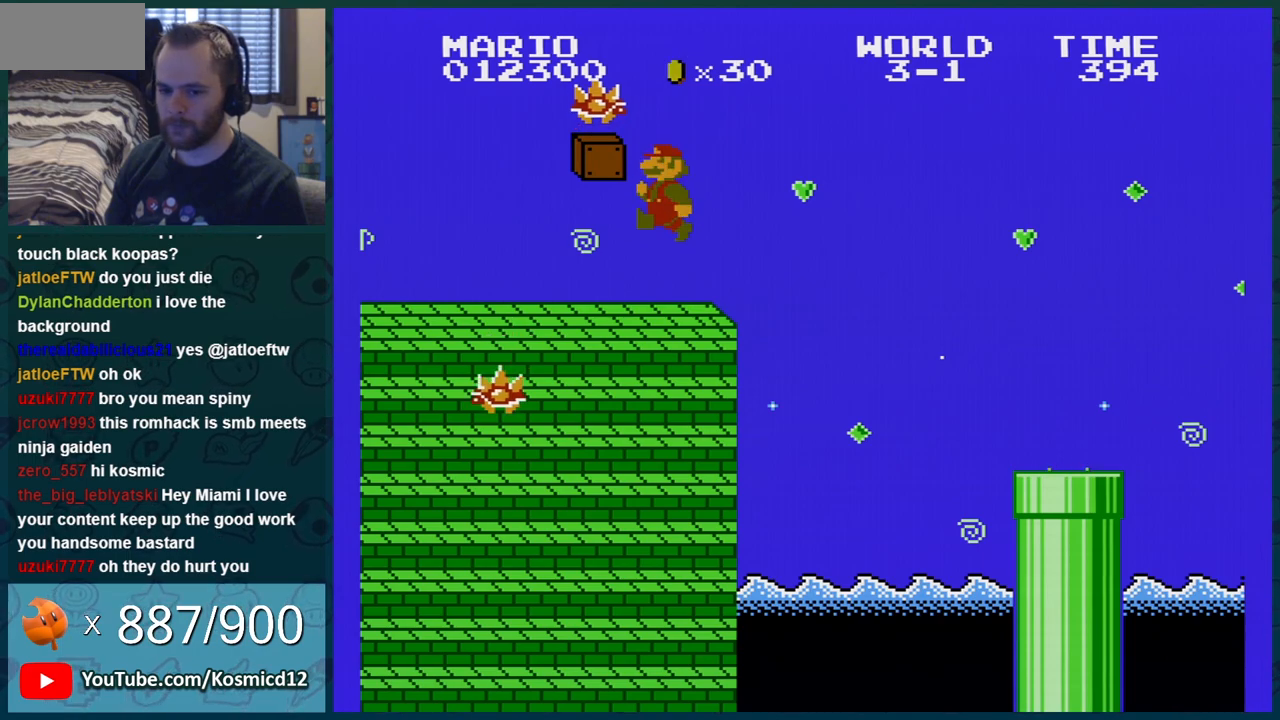
{"buttons": ["B"], "events": [[401, "DPAD_LEFT", "up"]]}
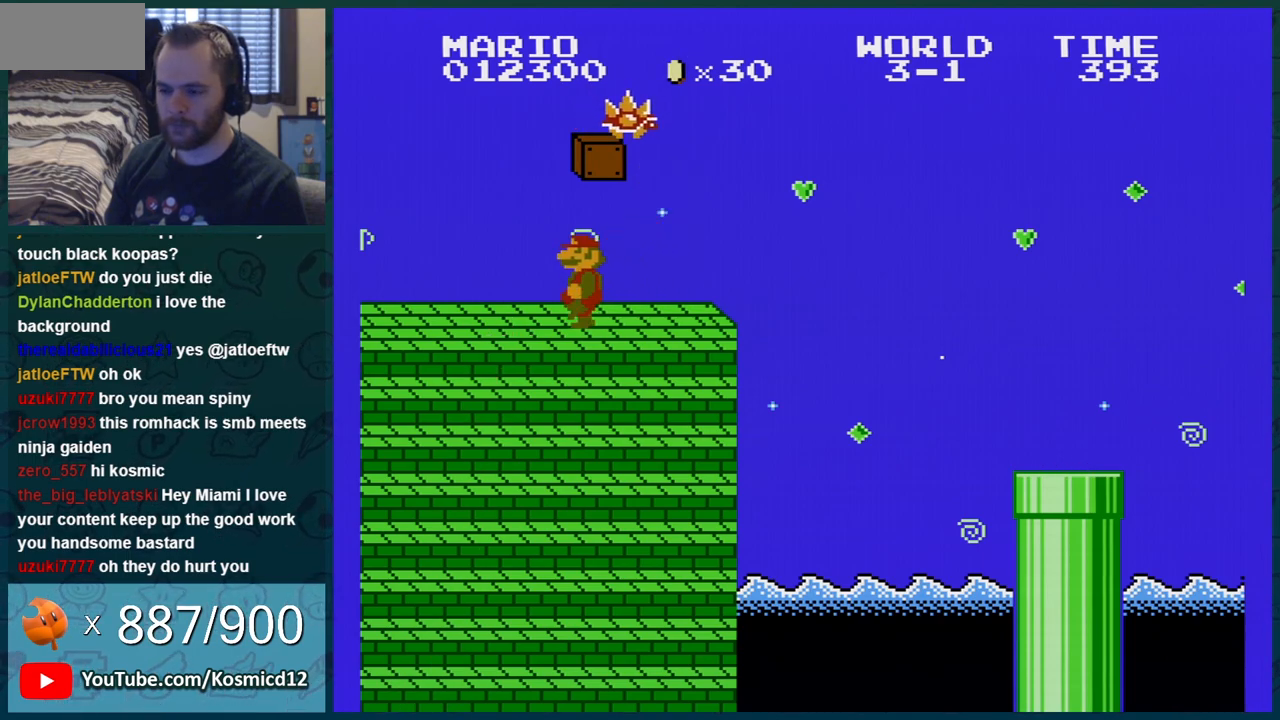
{"buttons": ["B"], "events": []}
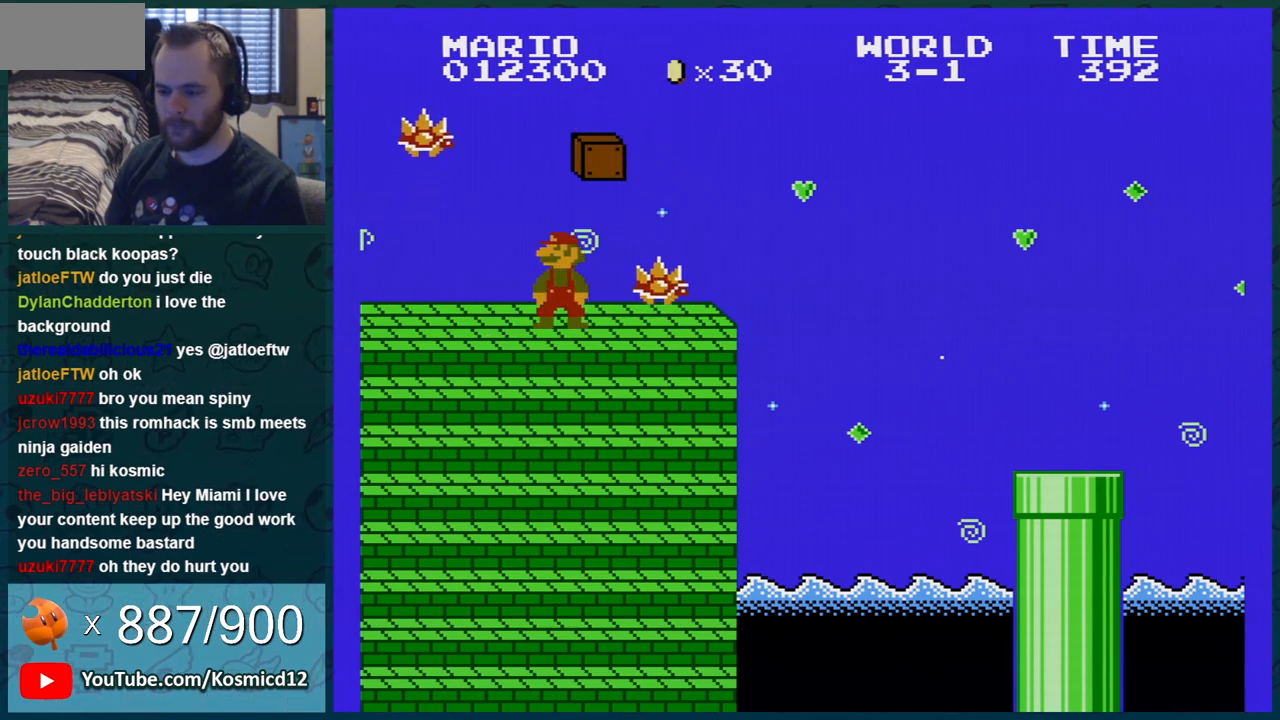
{"buttons": ["B", "DPAD_RIGHT"], "events": [[84, "DPAD_RIGHT", "down"]]}
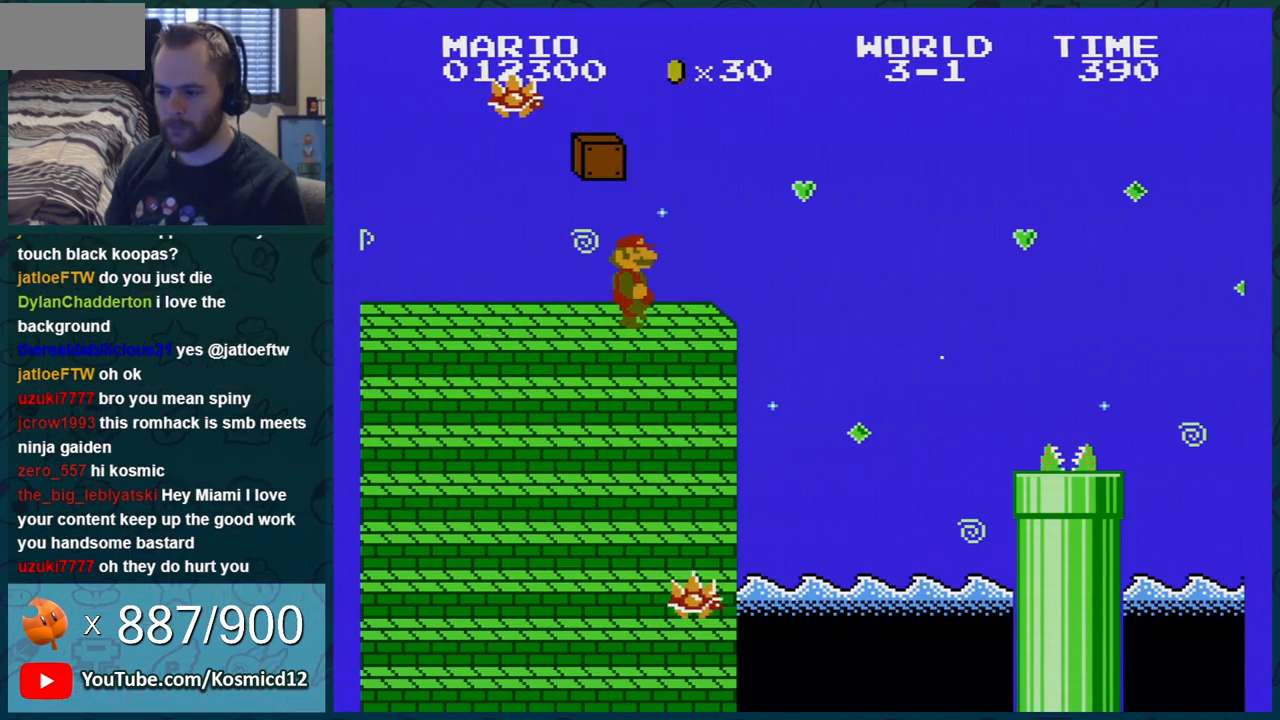
{"buttons": ["B", "DPAD_LEFT"], "events": [[233, "A", "down"], [300, "DPAD_RIGHT", "up"], [450, "A", "up"], [450, "DPAD_LEFT", "down"]]}
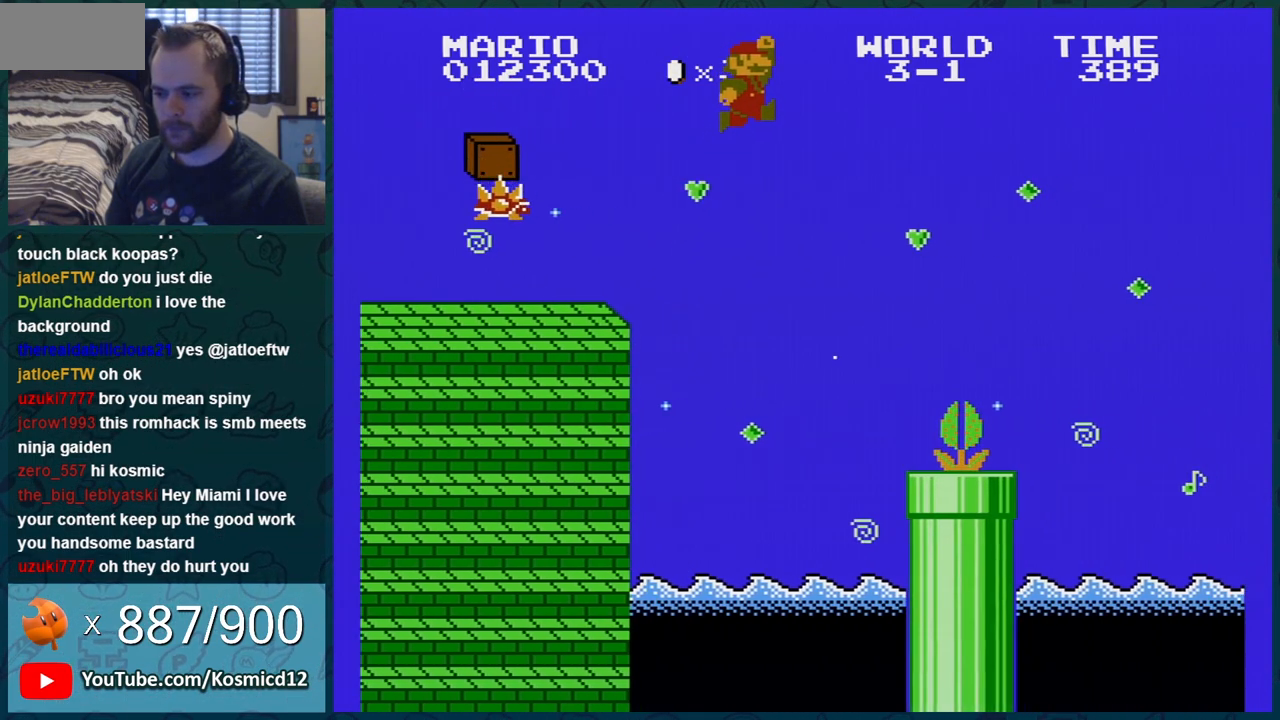
{"buttons": ["B", "DPAD_LEFT"], "events": [[267, "DPAD_LEFT", "up"], [334, "DPAD_LEFT", "down"]]}
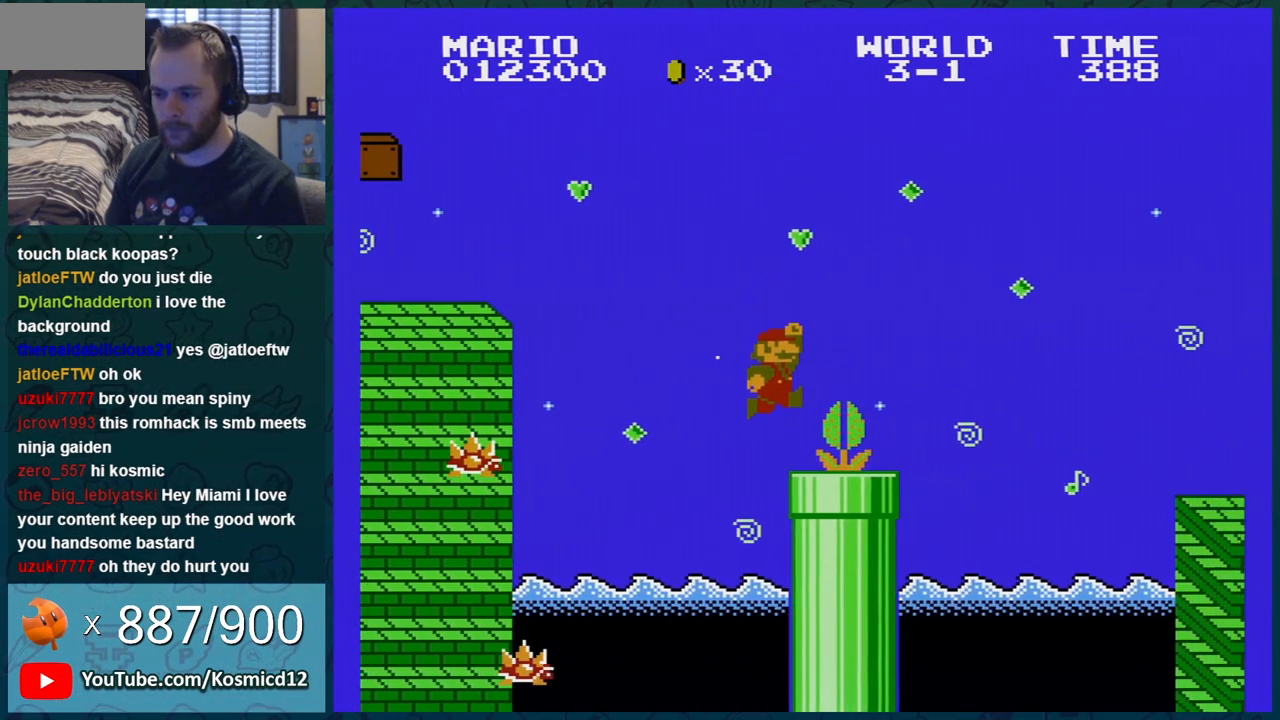
{"buttons": ["B", "DPAD_DOWN"], "events": [[167, "DPAD_LEFT", "up"], [450, "DPAD_DOWN", "down"]]}
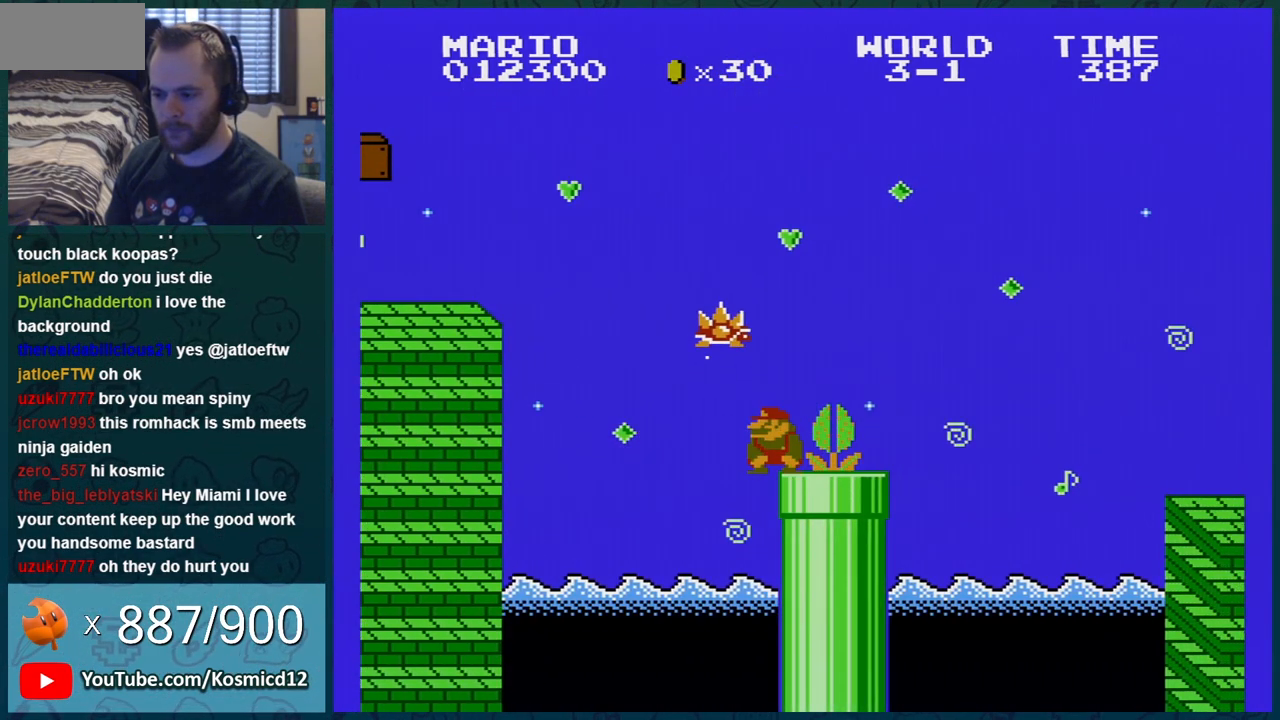
{"buttons": ["B", "DPAD_DOWN"], "events": [[234, "DPAD_DOWN", "up"], [301, "DPAD_DOWN", "down"]]}
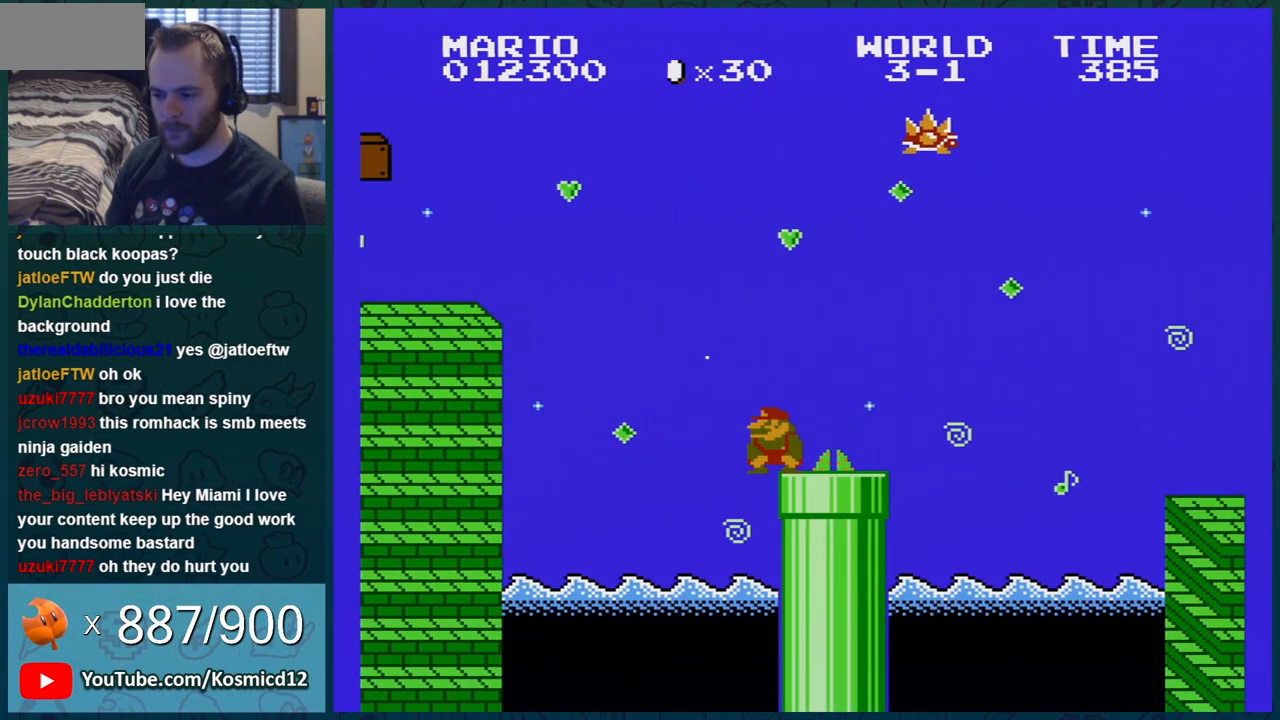
{"buttons": ["B", "DPAD_RIGHT"], "events": [[83, "A", "down"], [133, "DPAD_DOWN", "up"], [133, "DPAD_RIGHT", "down"], [167, "A", "up"]]}
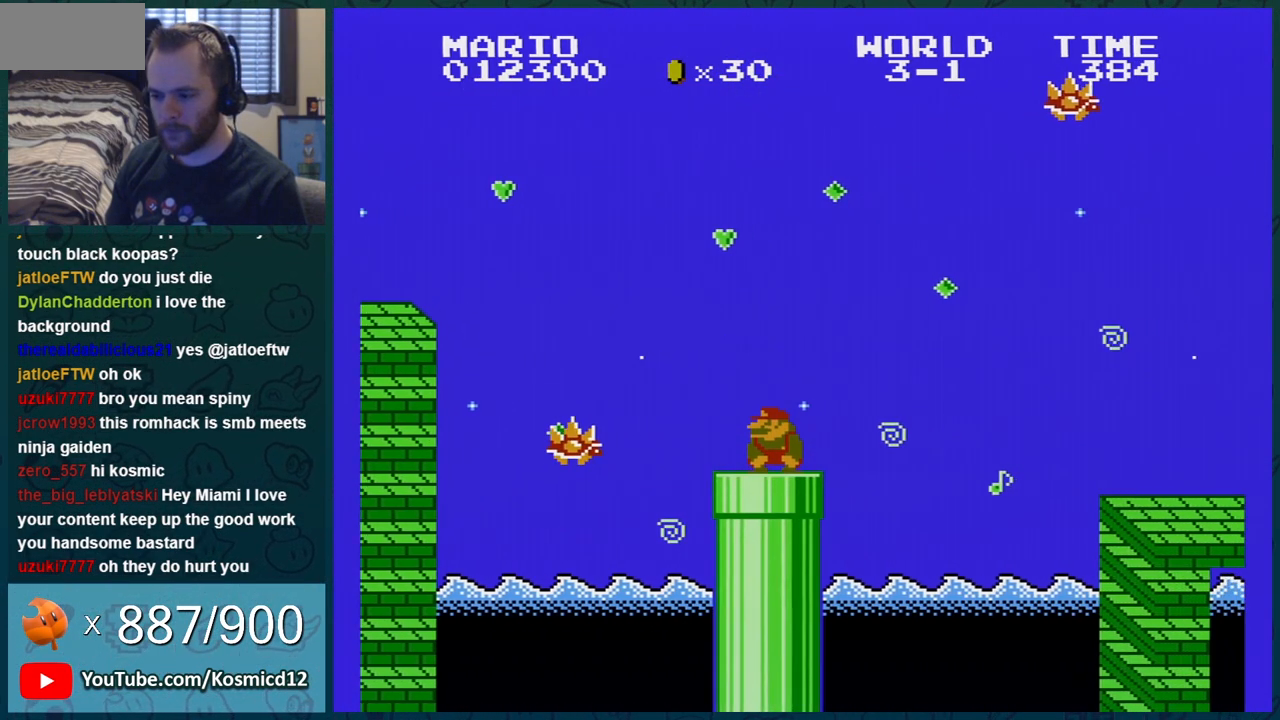
{"buttons": ["B", "DPAD_RIGHT"], "events": [[134, "A", "down"], [384, "A", "up"]]}
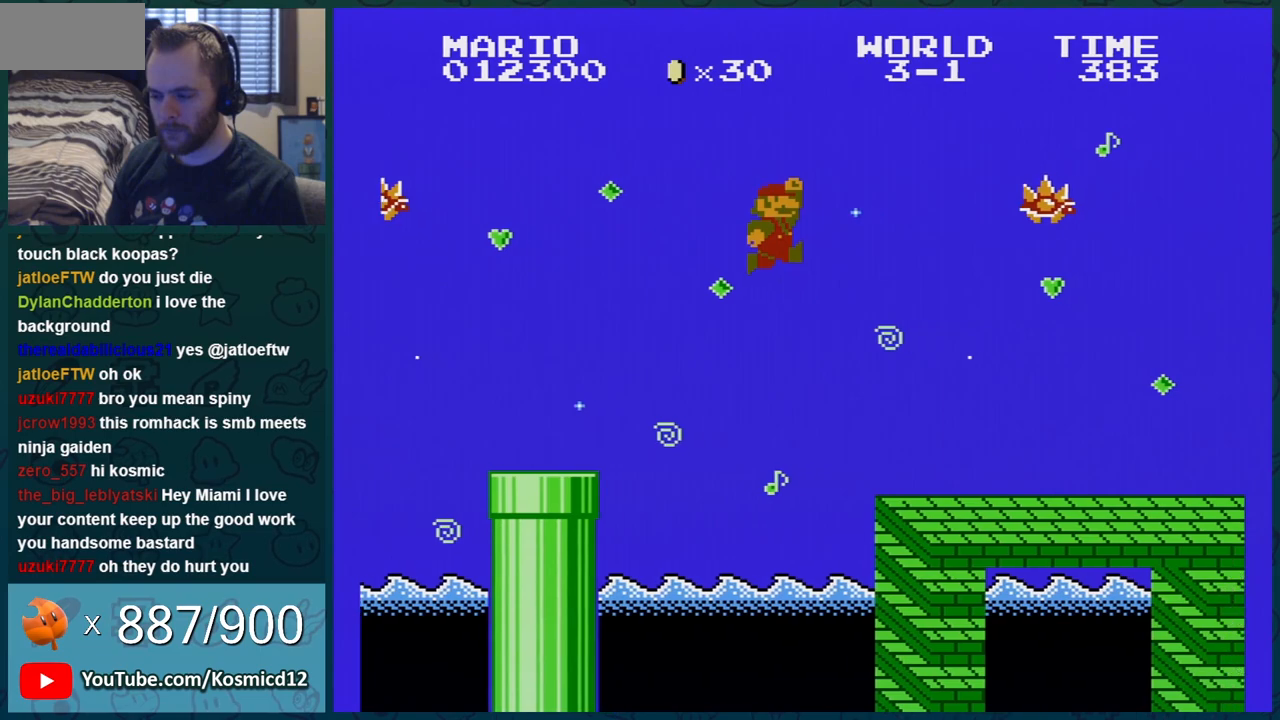
{"buttons": ["B", "DPAD_RIGHT"], "events": []}
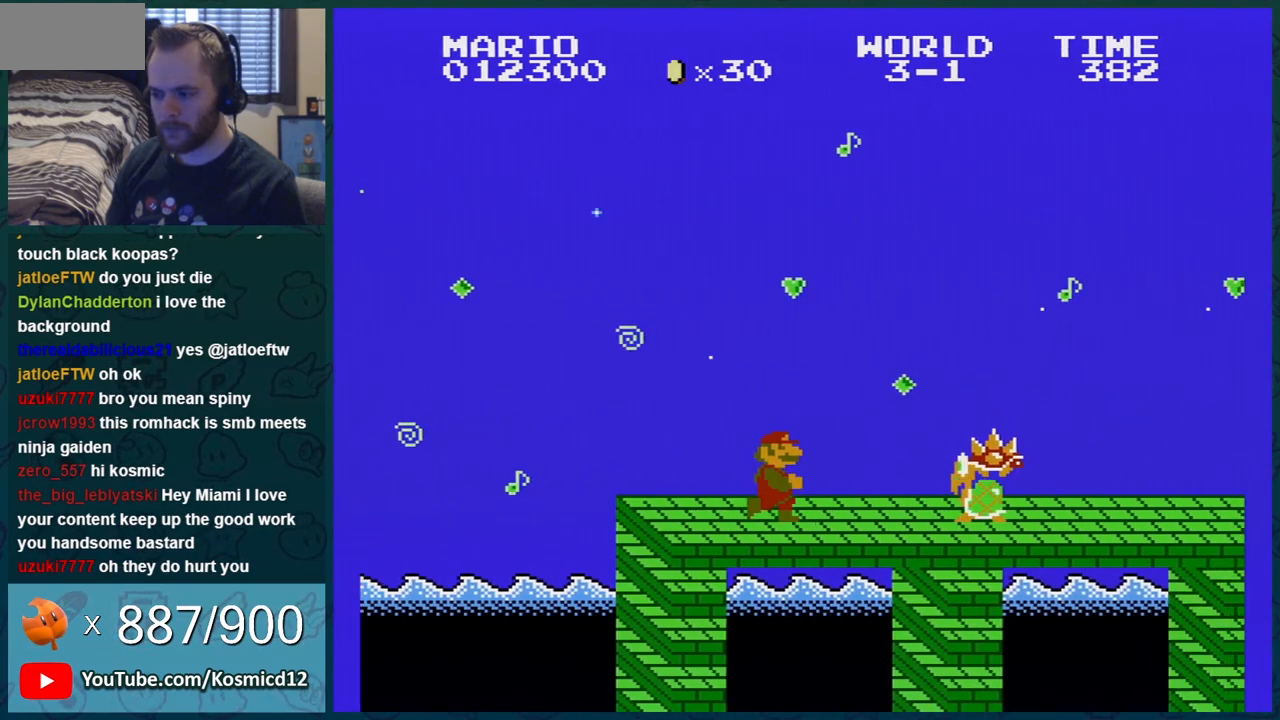
{"buttons": ["B"], "events": [[50, "A", "down"], [50, "DPAD_DOWN", "down"], [50, "DPAD_RIGHT", "up"], [150, "DPAD_RIGHT", "down"], [183, "DPAD_DOWN", "up"], [216, "A", "up"], [433, "DPAD_RIGHT", "up"]]}
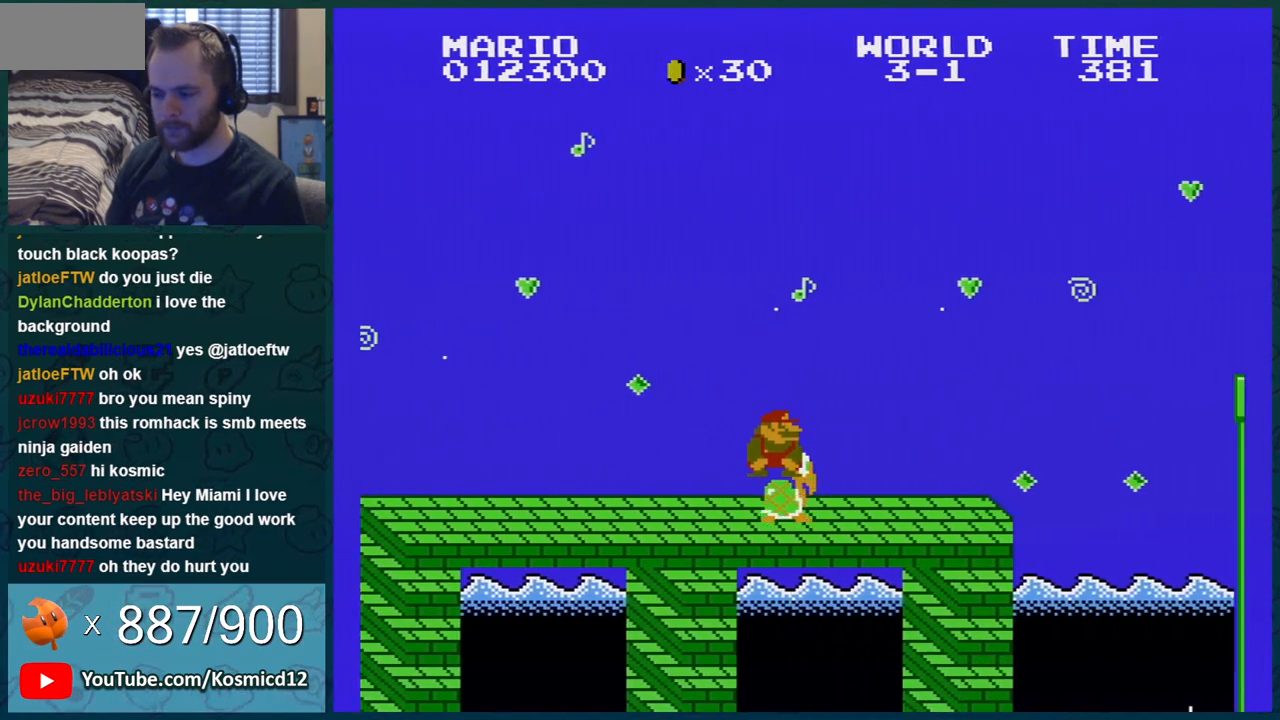
{"buttons": ["A", "B", "DPAD_RIGHT"], "events": [[17, "DPAD_LEFT", "down"], [150, "DPAD_LEFT", "up"], [284, "DPAD_RIGHT", "down"], [467, "A", "down"]]}
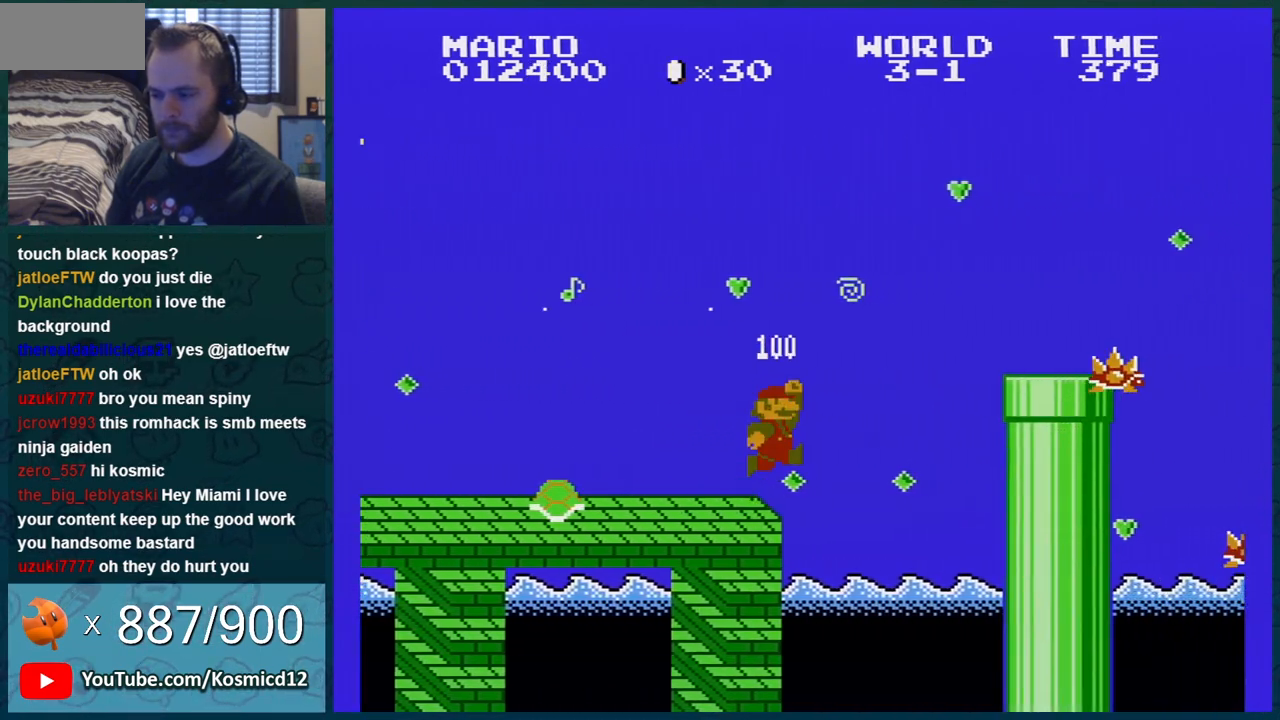
{"buttons": ["B", "DPAD_RIGHT"], "events": [[83, "DPAD_RIGHT", "up"], [333, "A", "up"], [483, "DPAD_RIGHT", "down"]]}
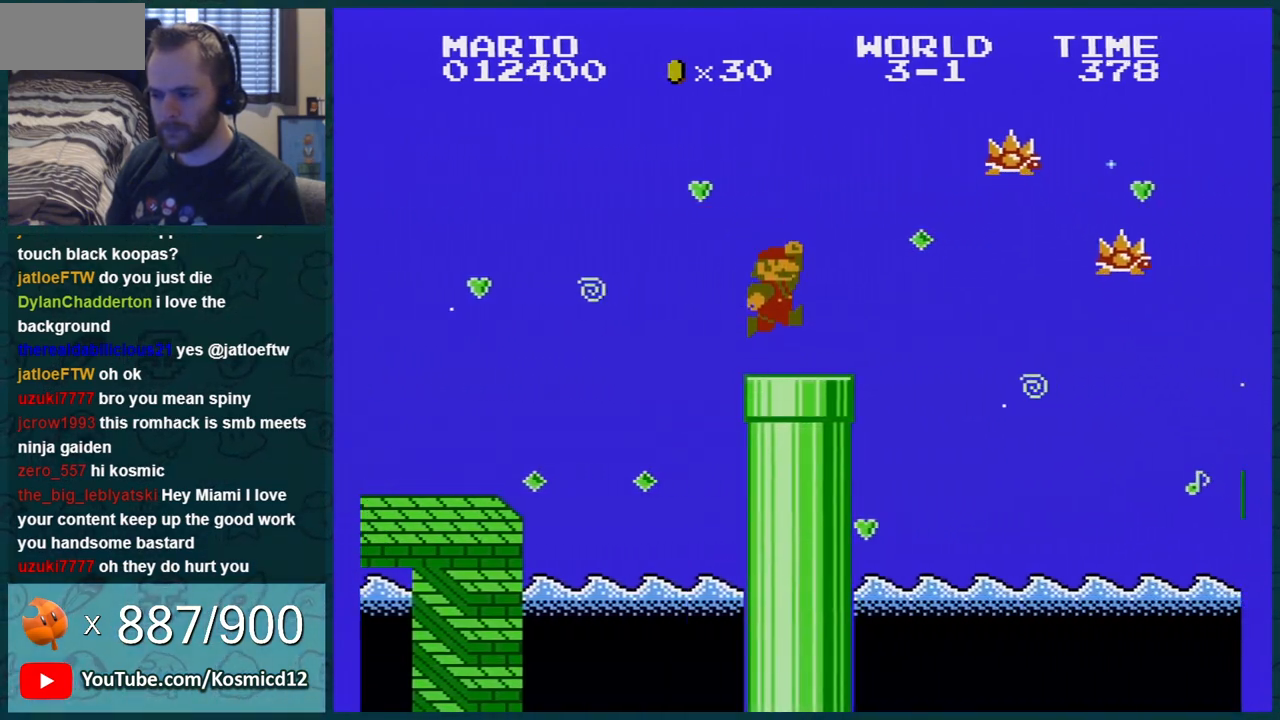
{"buttons": ["A", "B", "DPAD_LEFT"], "events": [[117, "DPAD_DOWN", "down"], [117, "DPAD_RIGHT", "up"], [150, "A", "down"], [300, "DPAD_DOWN", "up"], [417, "DPAD_LEFT", "down"]]}
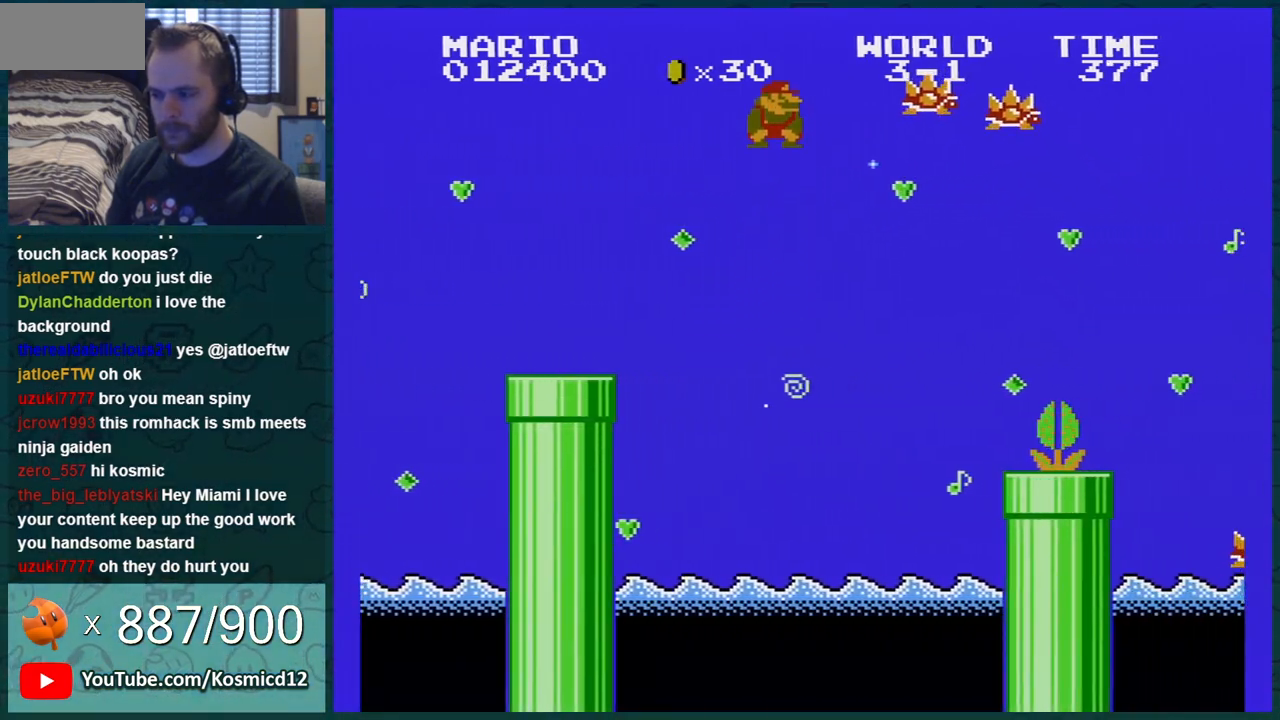
{"buttons": ["B", "DPAD_LEFT"], "events": [[50, "DPAD_LEFT", "up"], [233, "A", "up"], [367, "DPAD_LEFT", "down"]]}
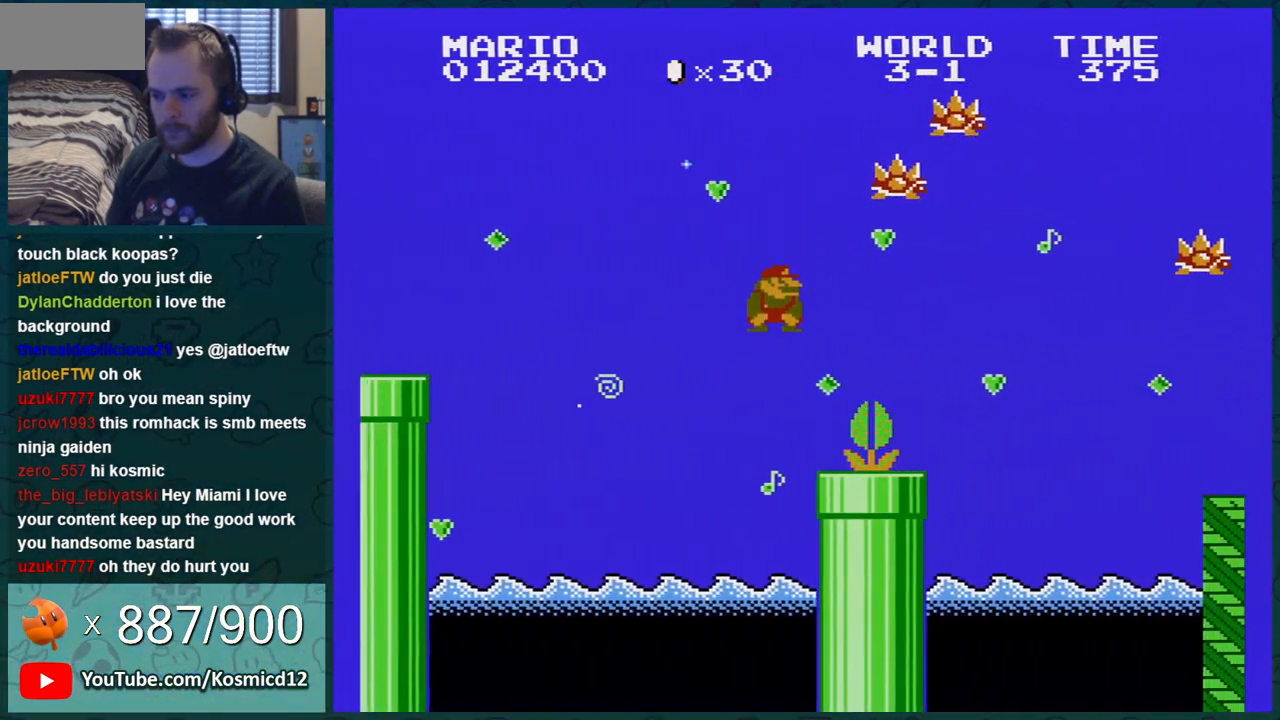
{"buttons": ["B"], "events": [[300, "DPAD_LEFT", "up"]]}
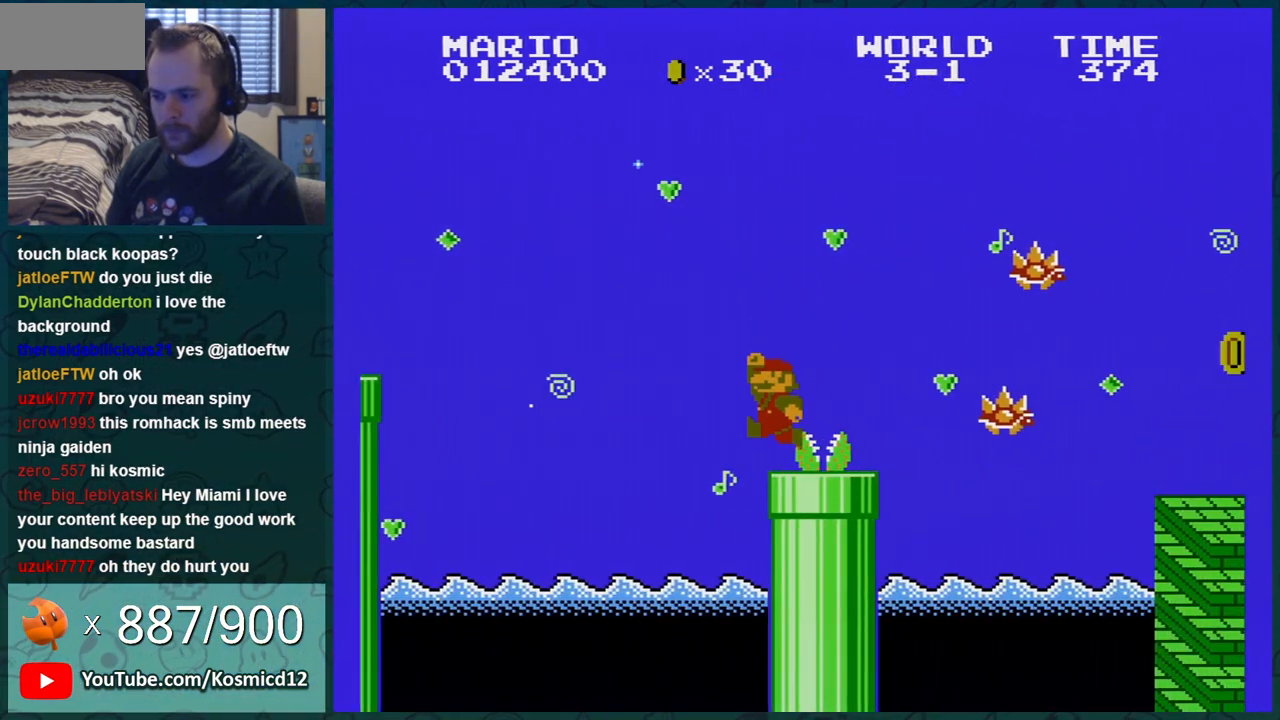
{"buttons": ["A", "B", "DPAD_RIGHT"], "events": [[16, "A", "down"], [50, "DPAD_RIGHT", "down"], [83, "A", "up"], [483, "A", "down"]]}
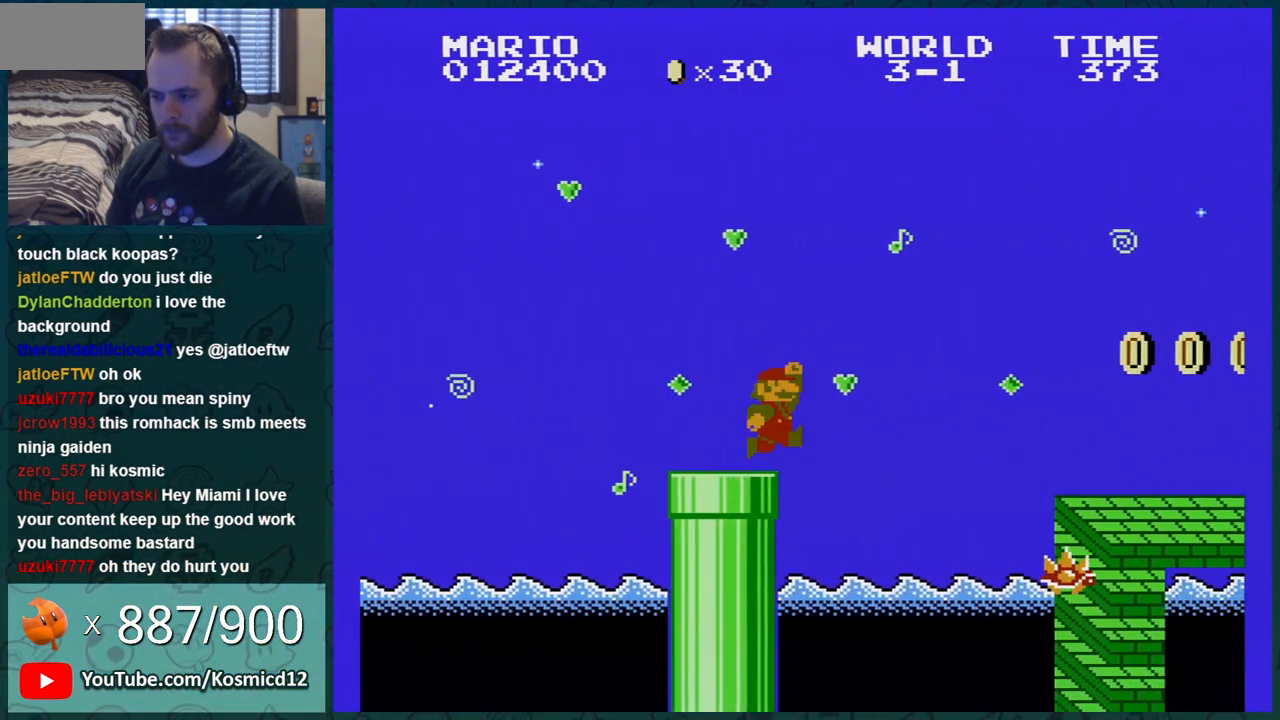
{"buttons": ["B"], "events": [[267, "A", "up"], [484, "DPAD_RIGHT", "up"]]}
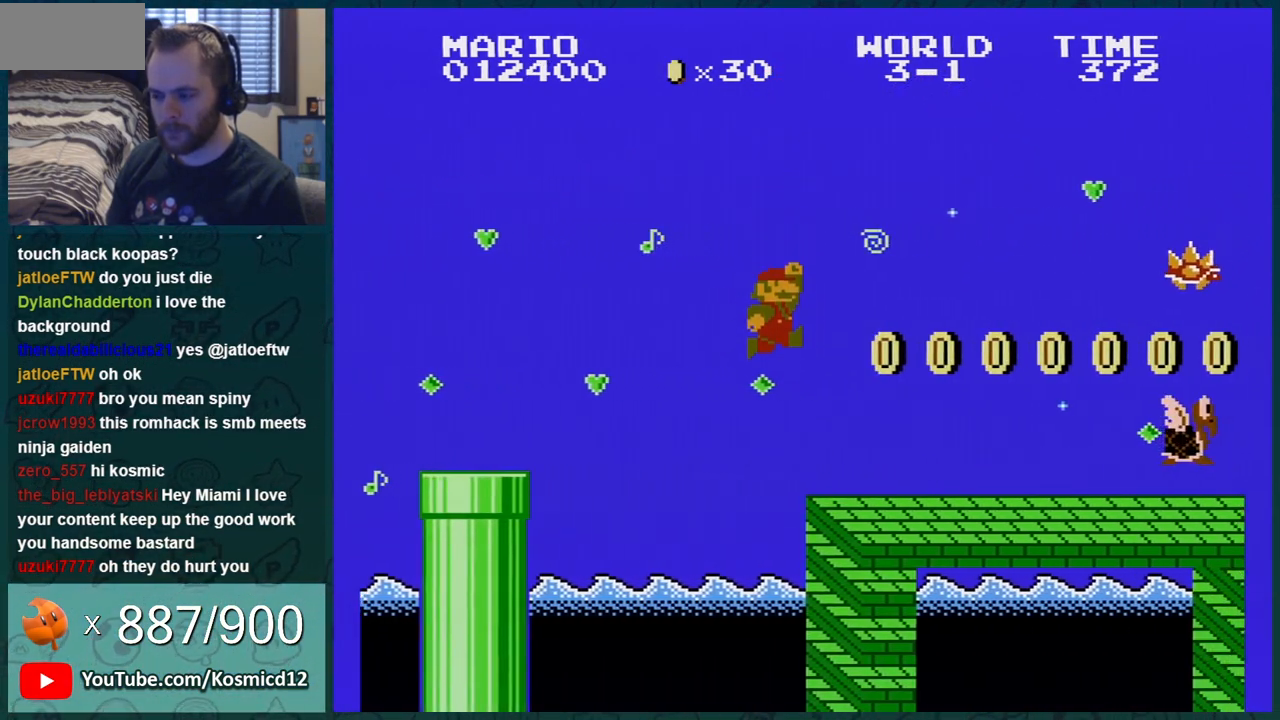
{"buttons": ["B"], "events": [[300, "A", "down"], [317, "DPAD_LEFT", "down"], [350, "A", "up"], [483, "DPAD_LEFT", "up"]]}
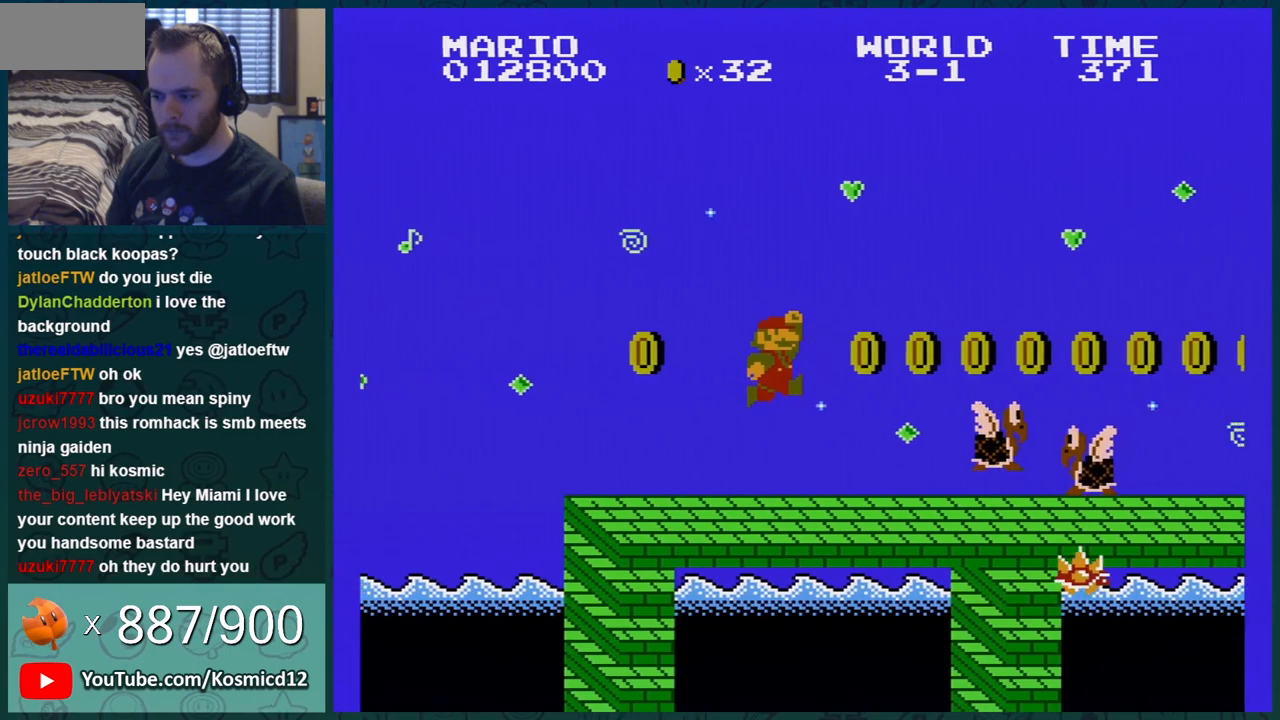
{"buttons": ["A", "B", "DPAD_RIGHT"], "events": [[200, "DPAD_RIGHT", "down"], [267, "A", "down"]]}
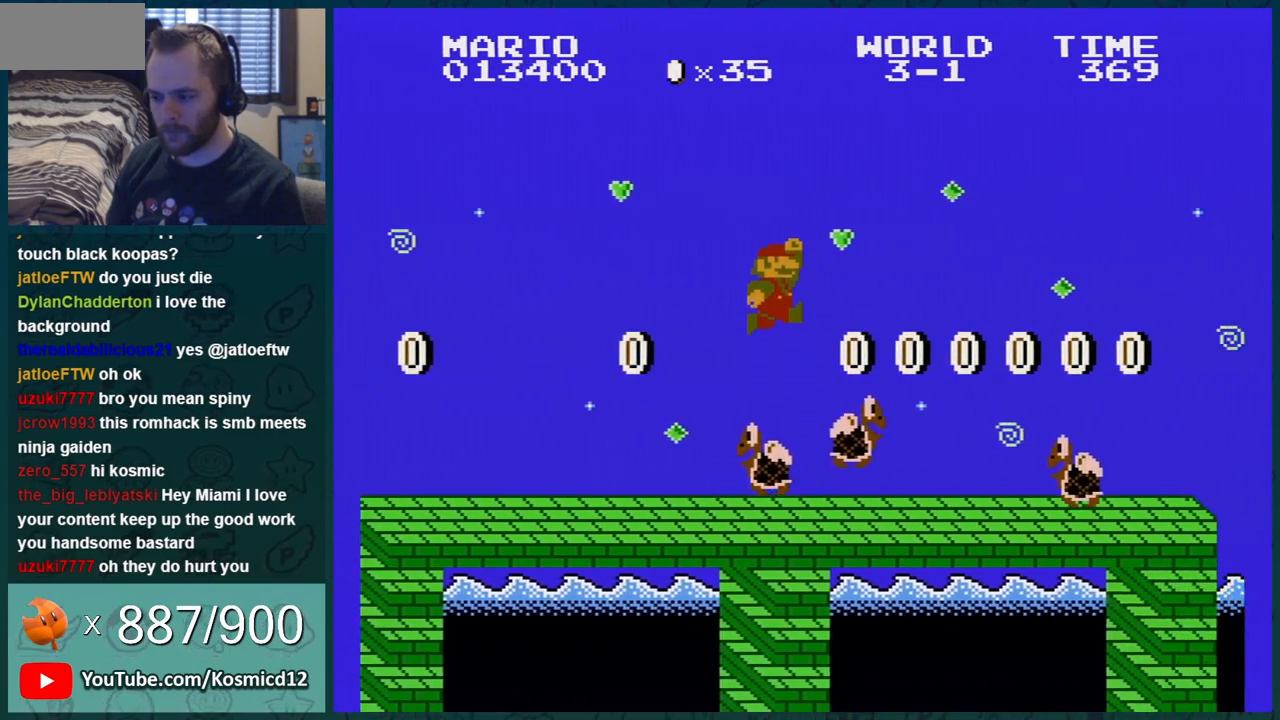
{"buttons": ["A", "B", "DPAD_RIGHT"], "events": []}
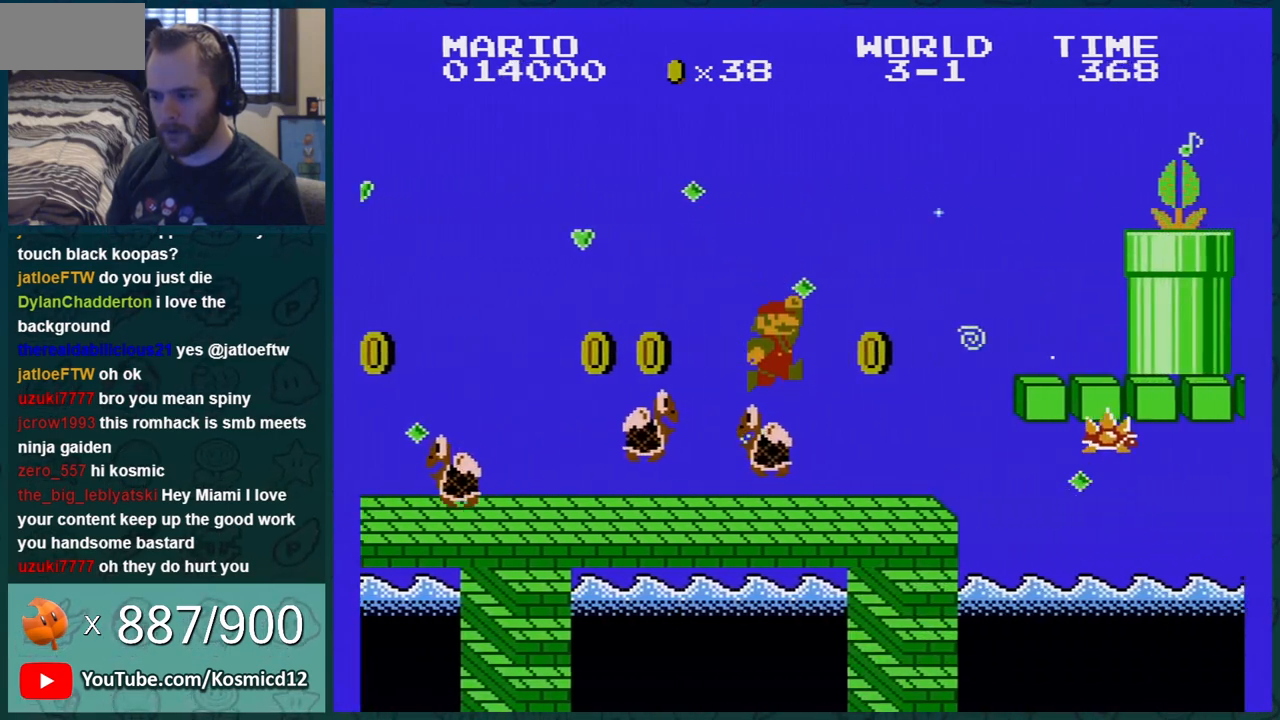
{"buttons": ["B"], "events": [[67, "A", "up"], [100, "DPAD_RIGHT", "up"], [200, "DPAD_LEFT", "down"], [267, "A", "down"], [317, "DPAD_LEFT", "up"], [450, "A", "up"]]}
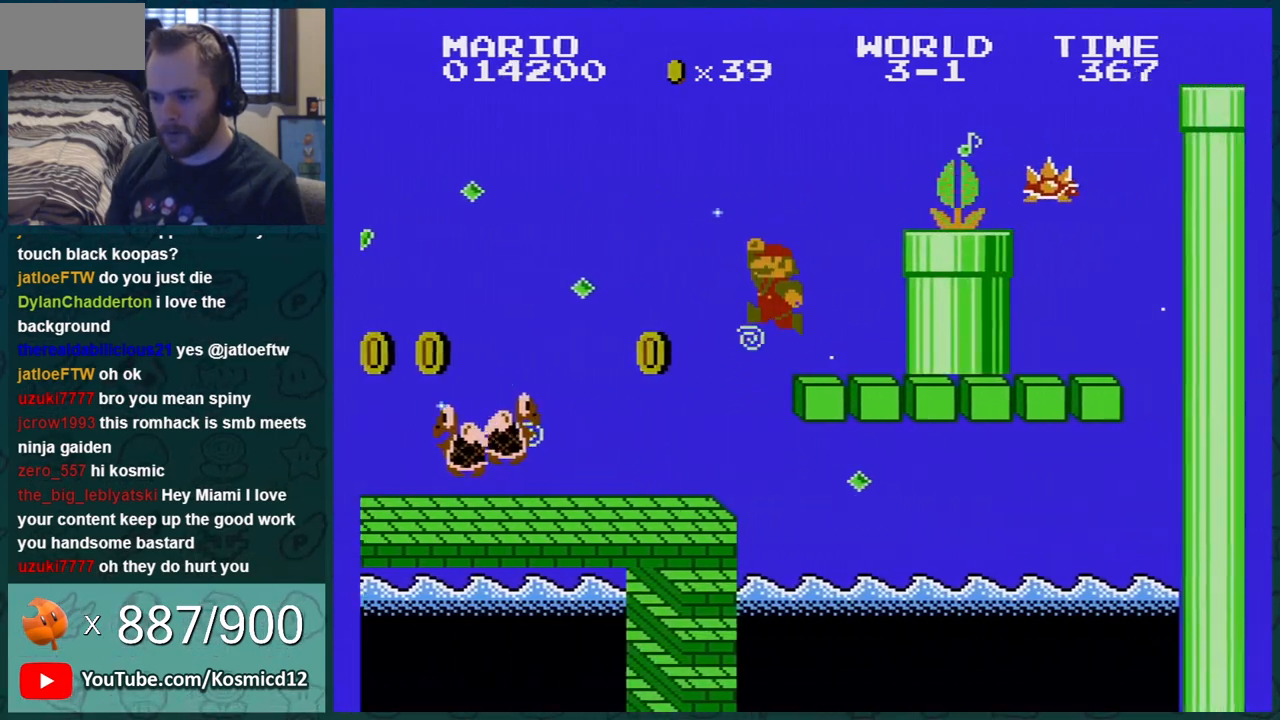
{"buttons": ["A", "B", "DPAD_RIGHT"], "events": [[50, "DPAD_LEFT", "down"], [200, "DPAD_LEFT", "up"], [350, "DPAD_DOWN", "down"], [383, "A", "down"], [417, "DPAD_RIGHT", "down"], [483, "DPAD_DOWN", "up"]]}
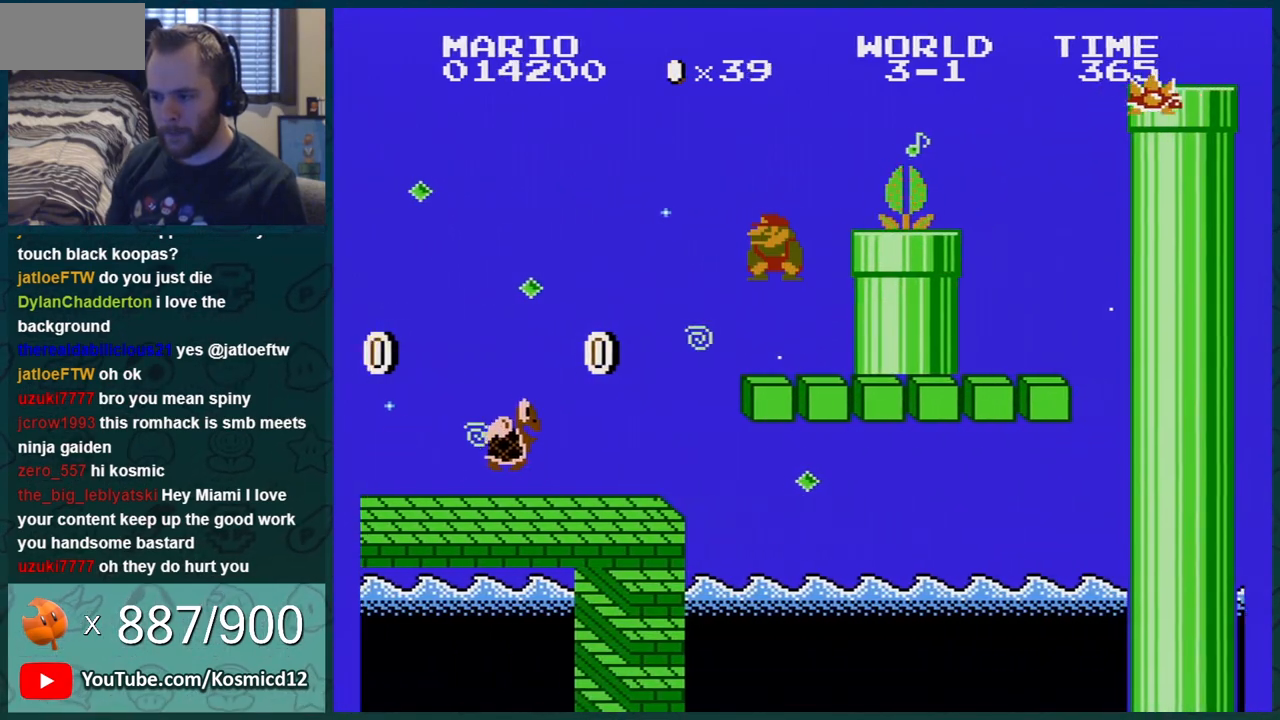
{"buttons": ["B", "DPAD_RIGHT"], "events": [[350, "A", "up"]]}
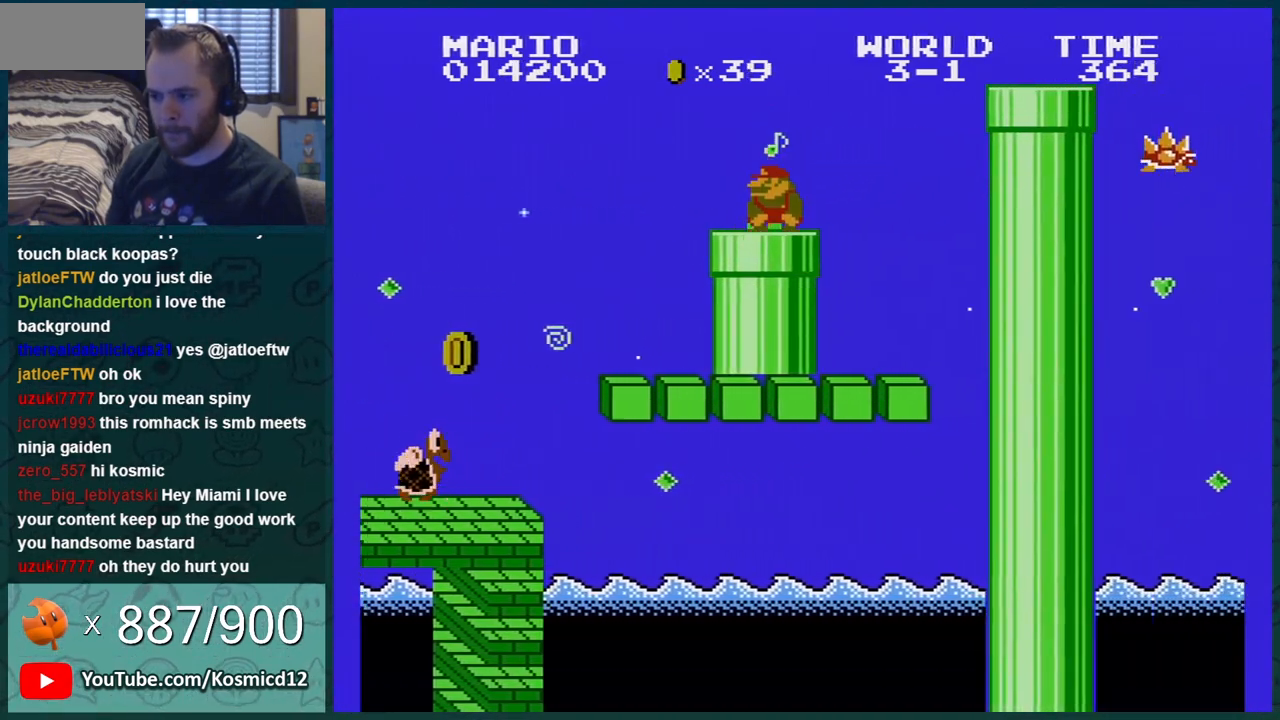
{"buttons": ["B", "DPAD_RIGHT"], "events": [[100, "A", "down"], [350, "A", "up"]]}
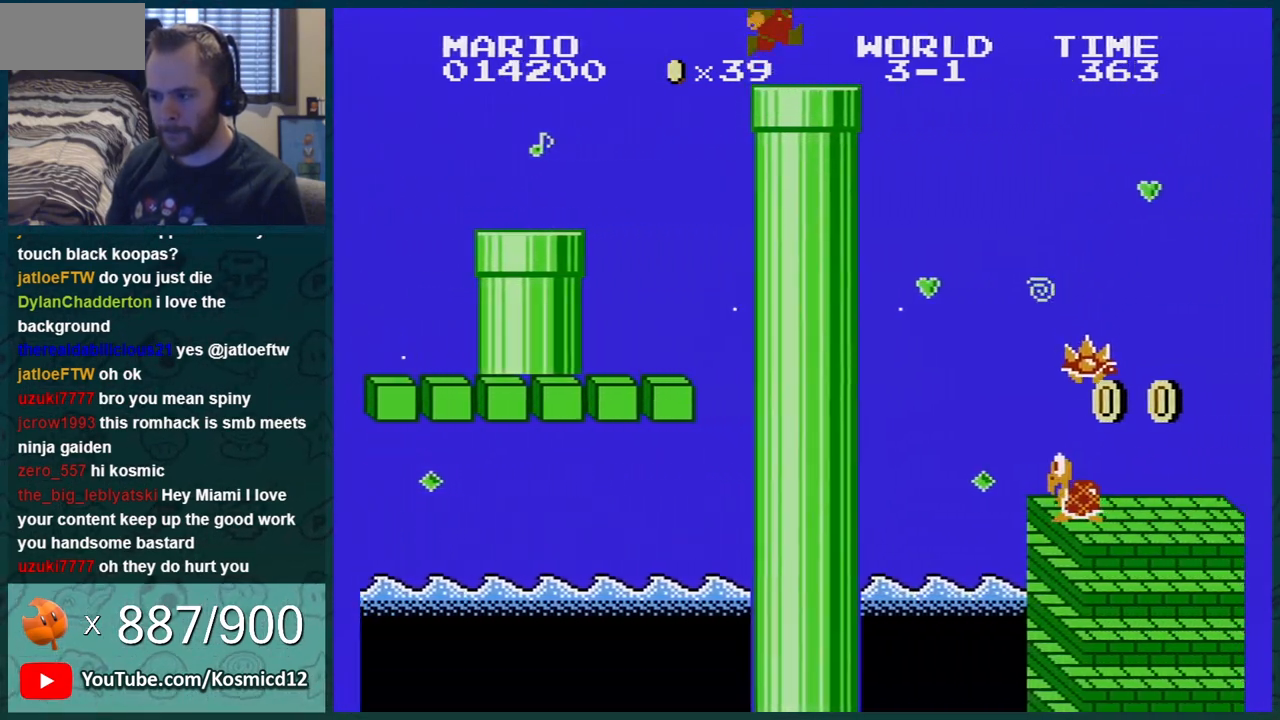
{"buttons": ["B", "DPAD_LEFT"], "events": [[100, "DPAD_DOWN", "down"], [100, "DPAD_RIGHT", "up"], [134, "A", "down"], [200, "A", "up"], [200, "DPAD_DOWN", "up"], [200, "DPAD_RIGHT", "down"], [284, "DPAD_RIGHT", "up"], [417, "DPAD_LEFT", "down"]]}
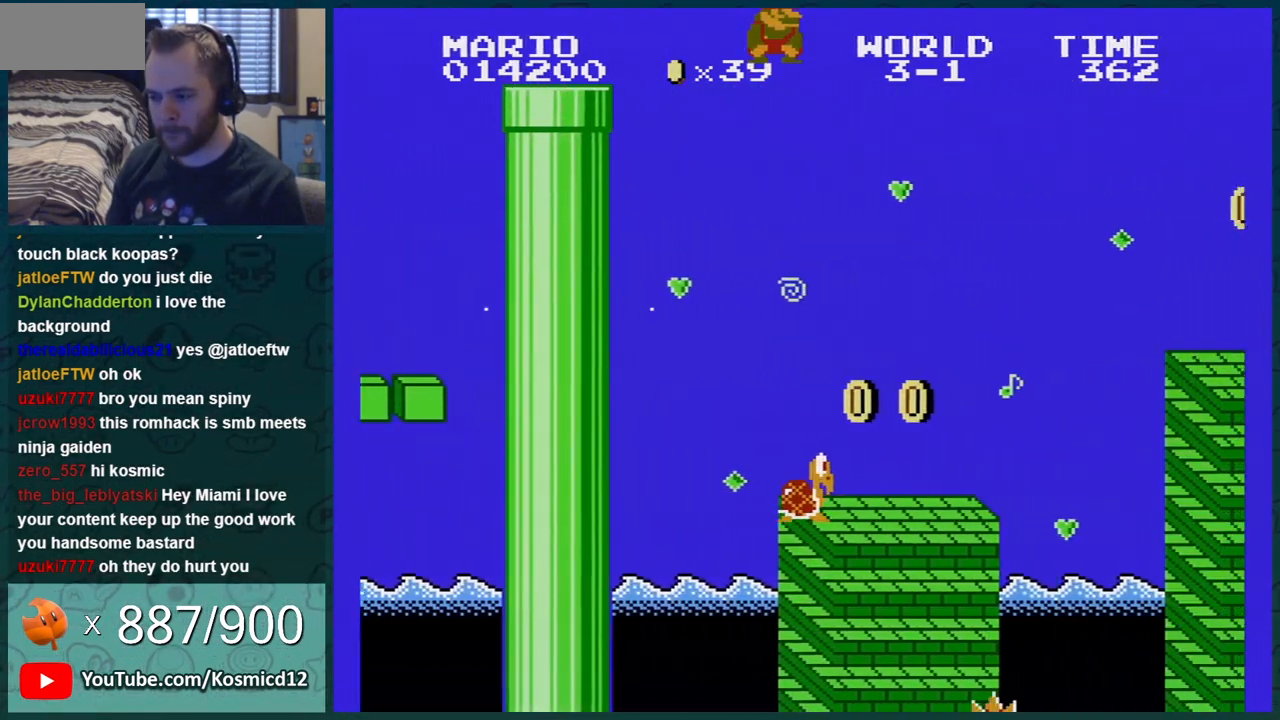
{"buttons": ["B"], "events": [[133, "DPAD_LEFT", "up"], [283, "DPAD_LEFT", "down"], [383, "DPAD_LEFT", "up"]]}
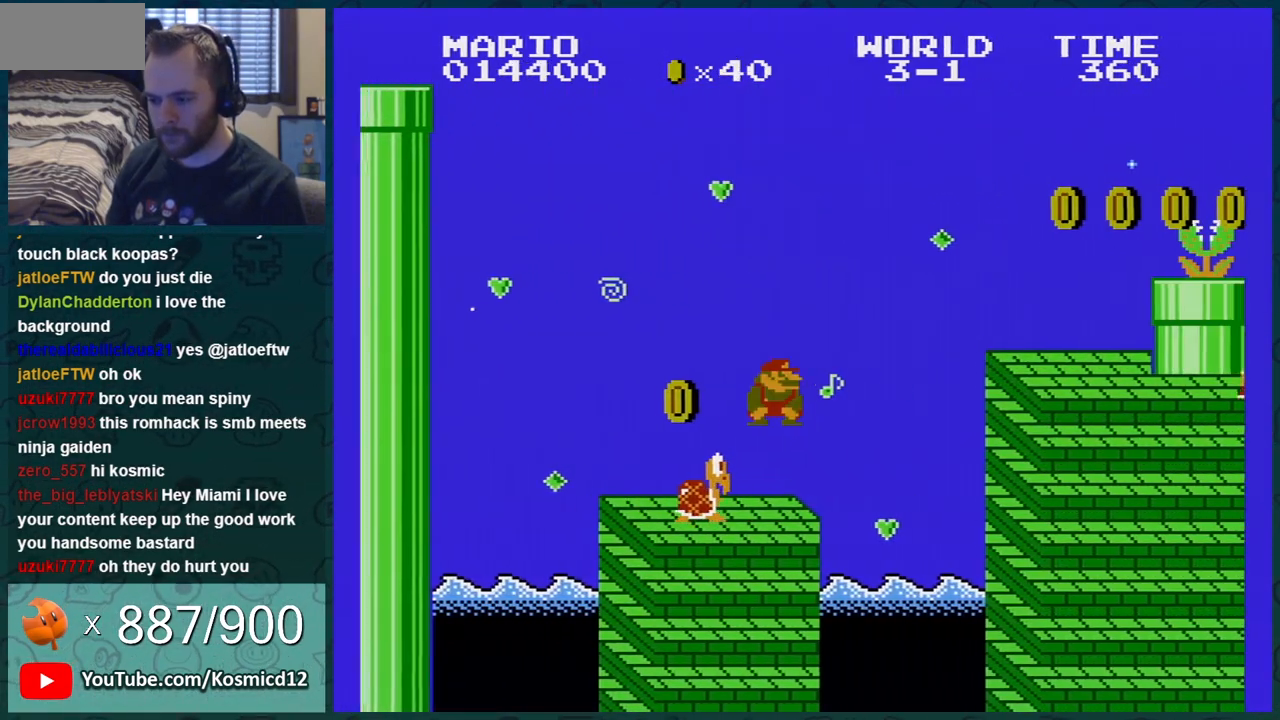
{"buttons": ["B"], "events": [[150, "DPAD_RIGHT", "down"], [184, "A", "down"], [434, "DPAD_RIGHT", "up"], [467, "A", "up"]]}
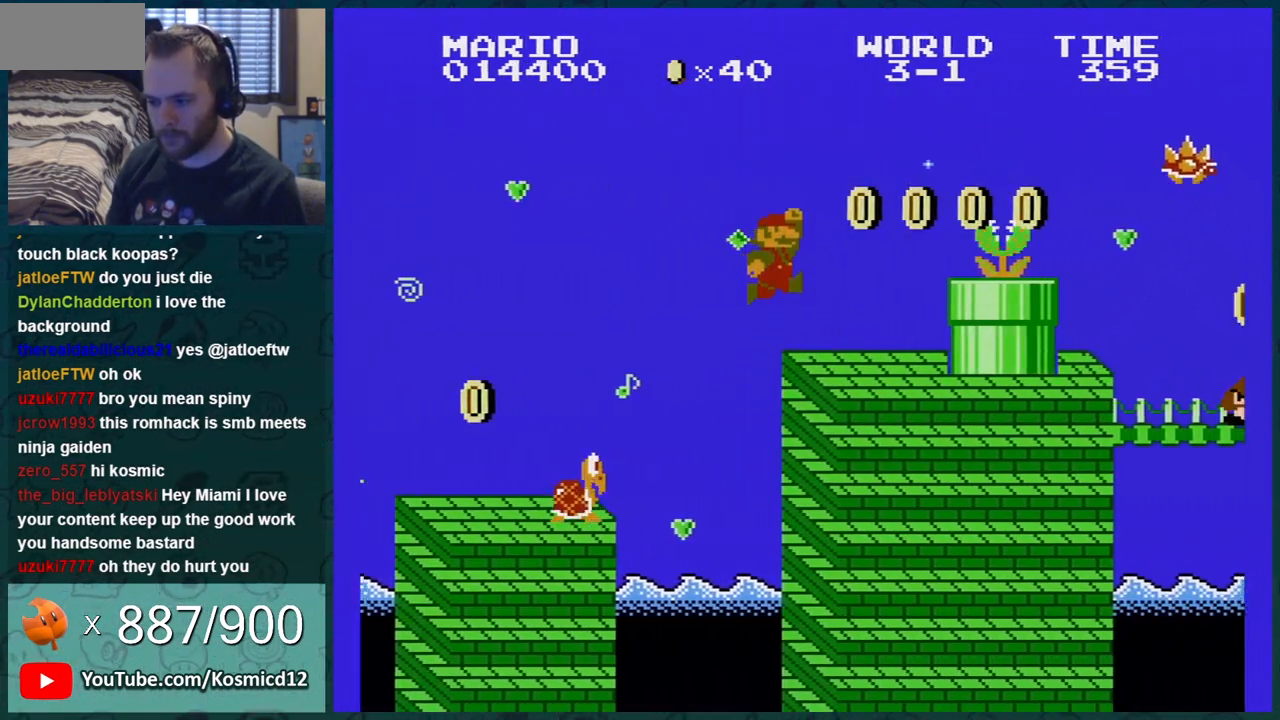
{"buttons": ["A", "B", "DPAD_RIGHT"], "events": [[250, "A", "down"], [467, "DPAD_RIGHT", "down"]]}